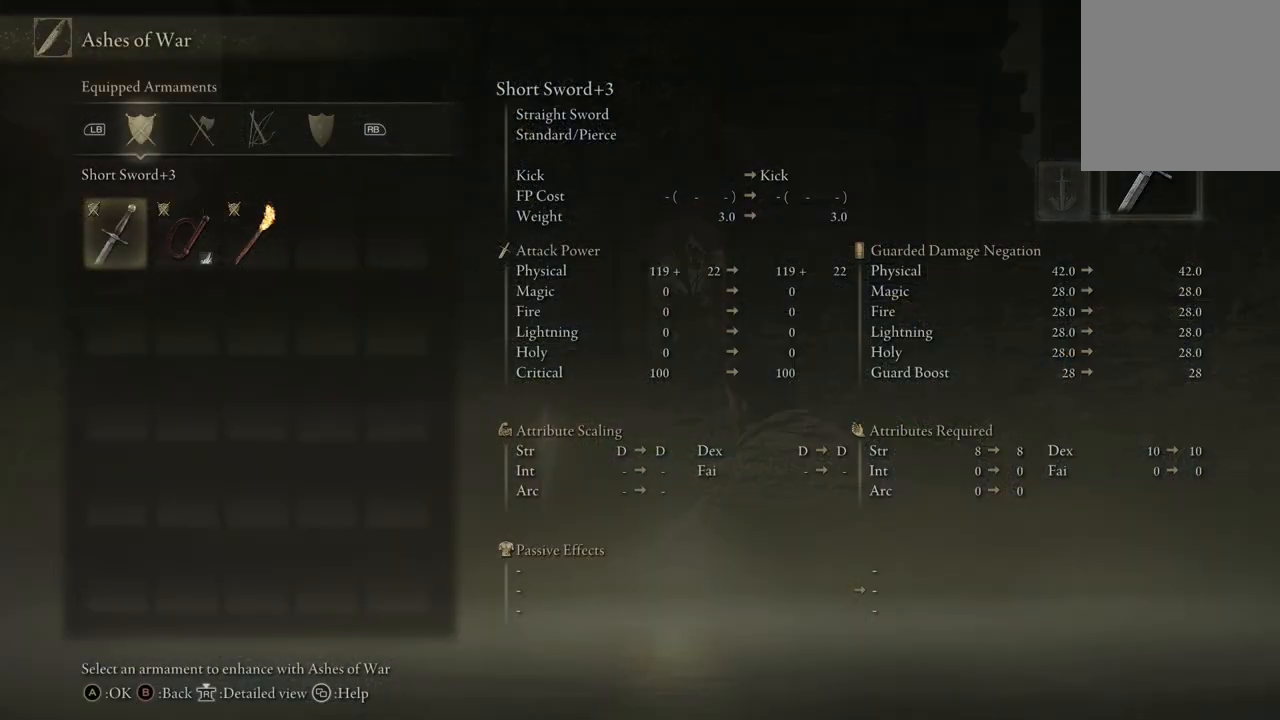
Gameplay with a controller (Xbox layout); each line is a JSON object with the inputs held at the frame after it. "events" lists button and stick changes between this image and that frame as [ms after this image, input, new state], when the widget could be followed in between. Not read: SHARE.
{"buttons": [], "left_stick": "center", "right_stick": "center", "events": [[300, "DPAD_RIGHT", "down"], [400, "DPAD_RIGHT", "up"]]}
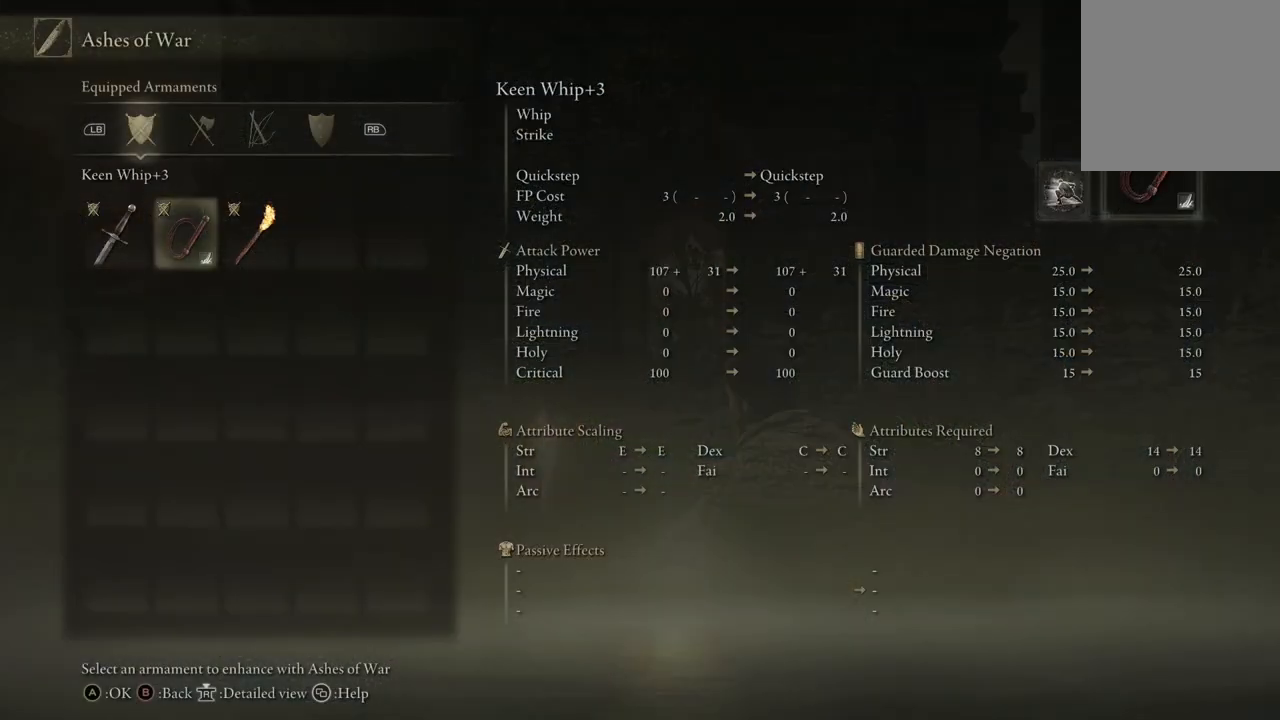
{"buttons": [], "left_stick": "center", "right_stick": "center", "events": [[33, "A", "down"], [200, "A", "up"]]}
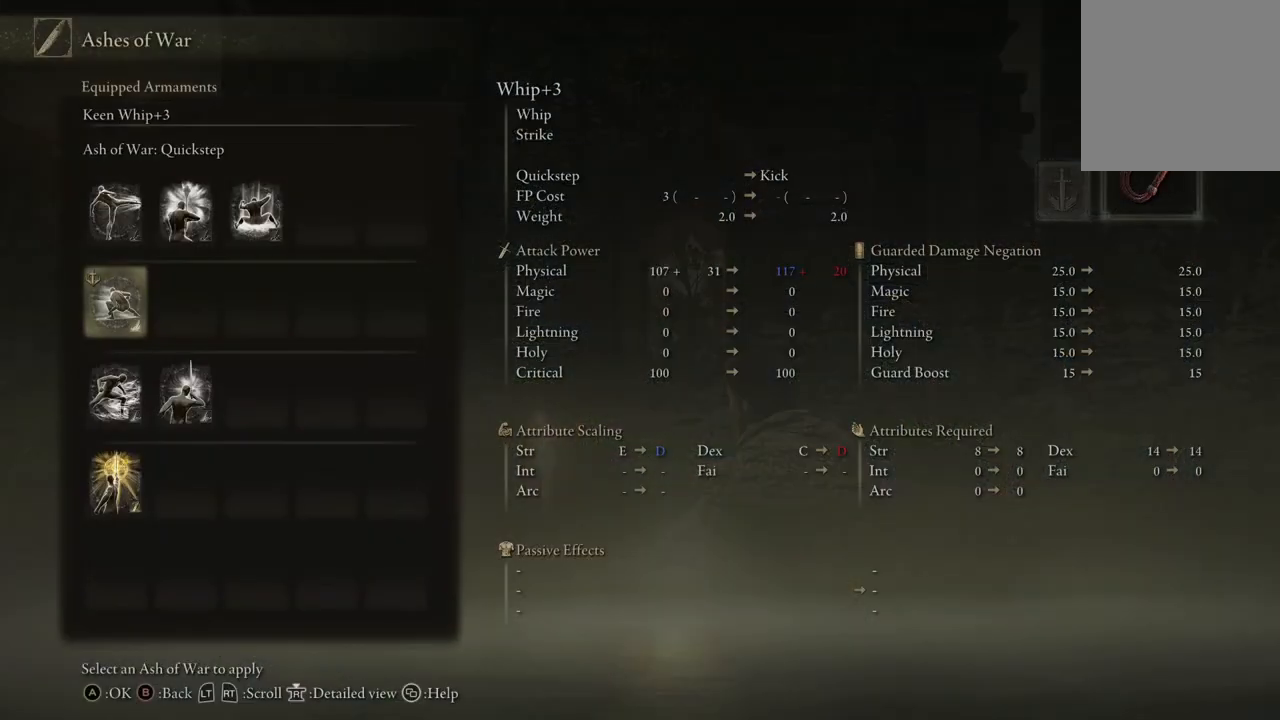
{"buttons": [], "left_stick": "center", "right_stick": "center", "events": []}
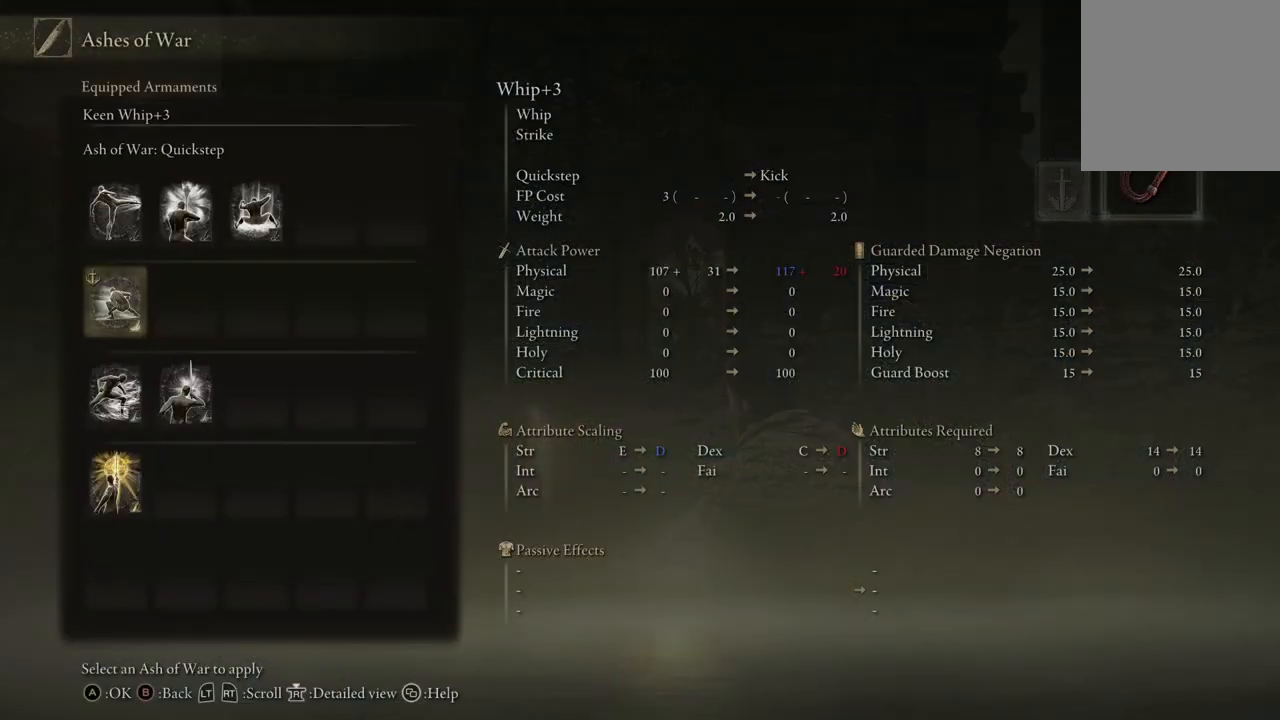
{"buttons": [], "left_stick": "center", "right_stick": "center", "events": []}
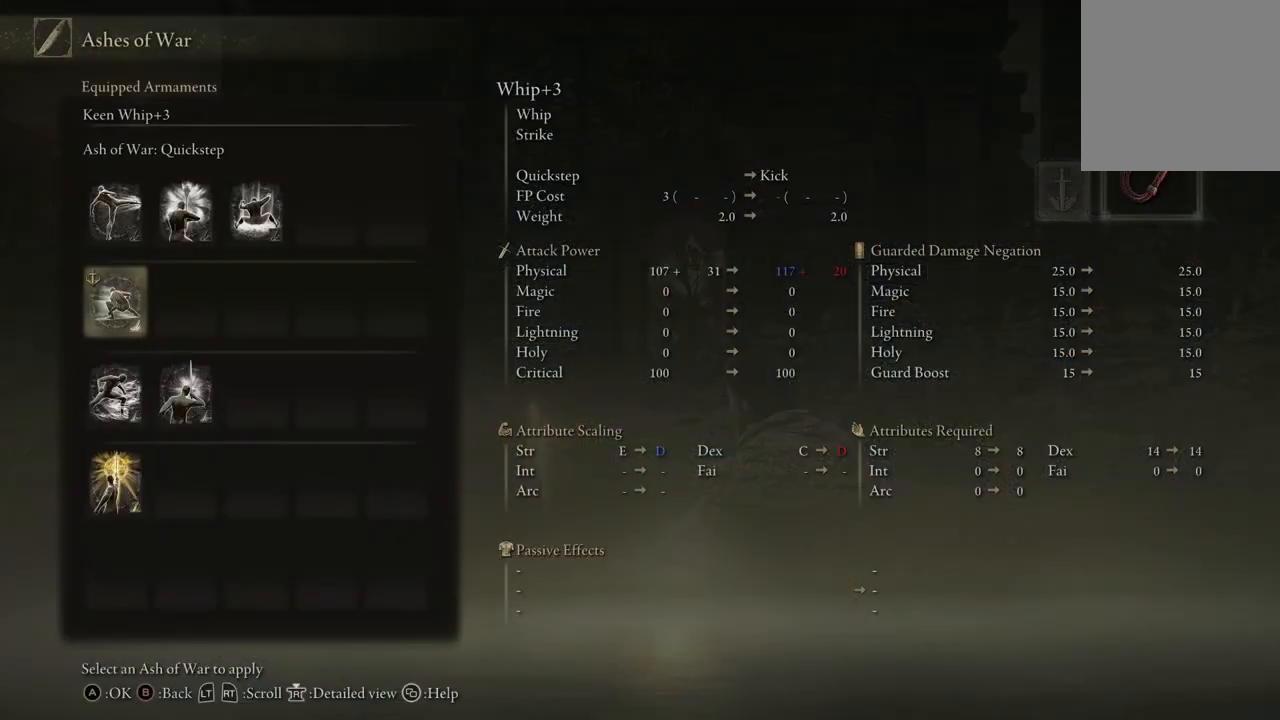
{"buttons": ["DPAD_DOWN"], "left_stick": "center", "right_stick": "center", "events": [[433, "DPAD_DOWN", "down"]]}
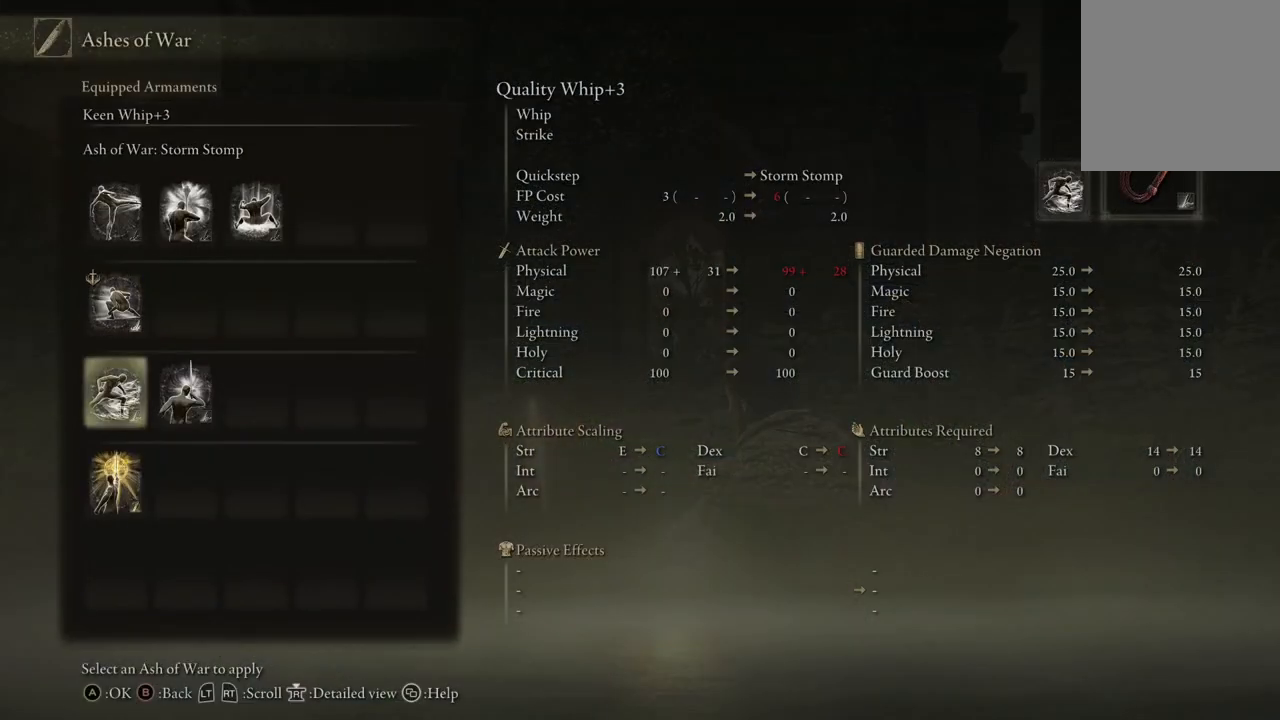
{"buttons": [], "left_stick": "center", "right_stick": "center", "events": [[67, "DPAD_DOWN", "up"], [233, "DPAD_RIGHT", "down"], [333, "DPAD_RIGHT", "up"]]}
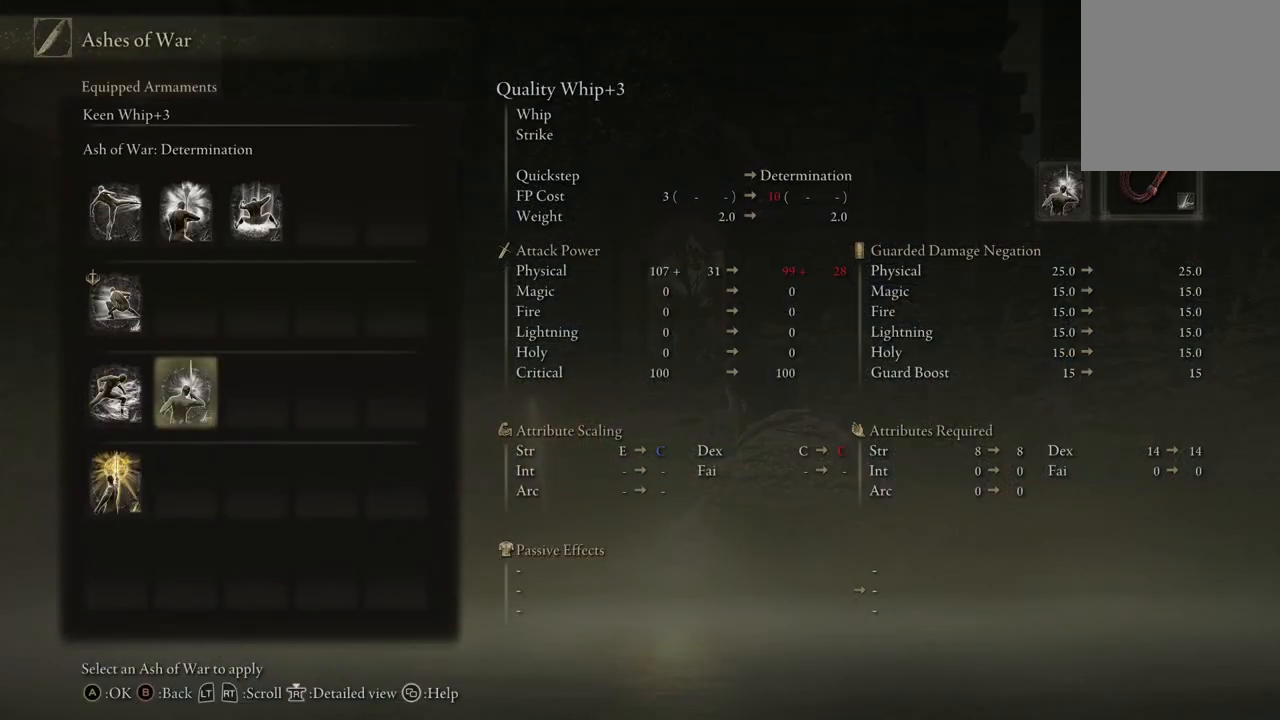
{"buttons": [], "left_stick": "center", "right_stick": "center", "events": []}
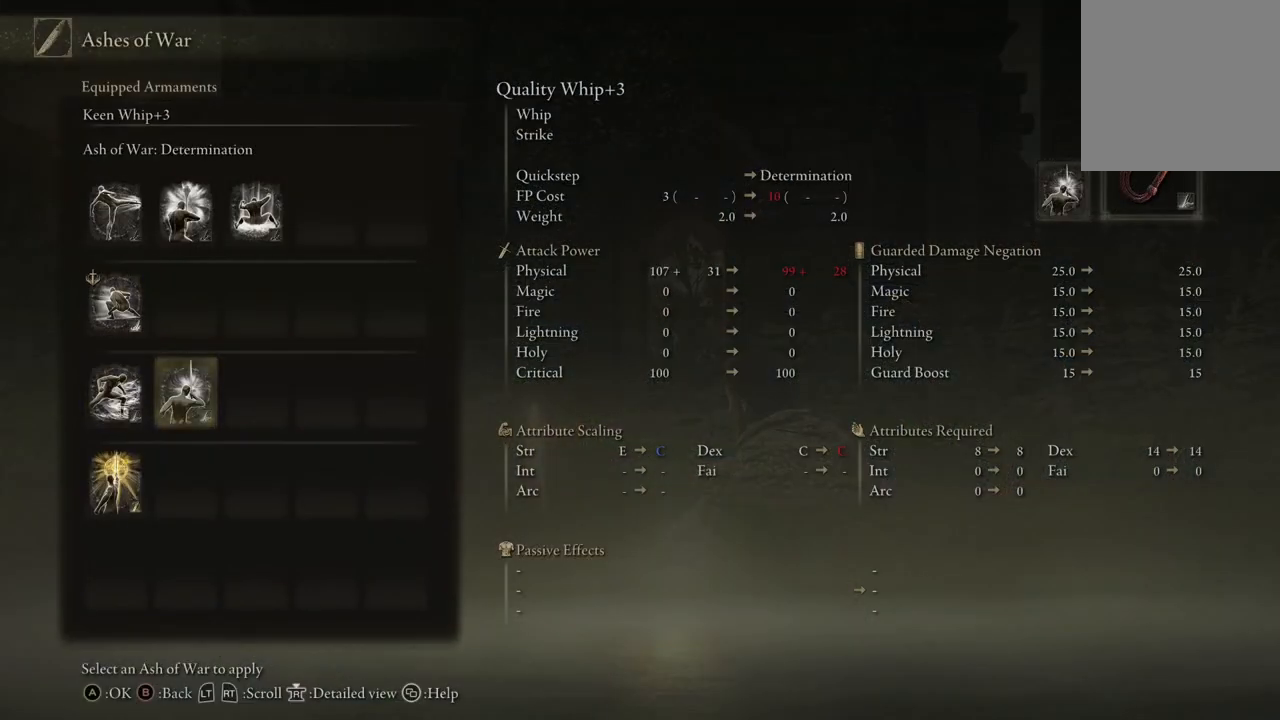
{"buttons": [], "left_stick": "center", "right_stick": "center", "events": []}
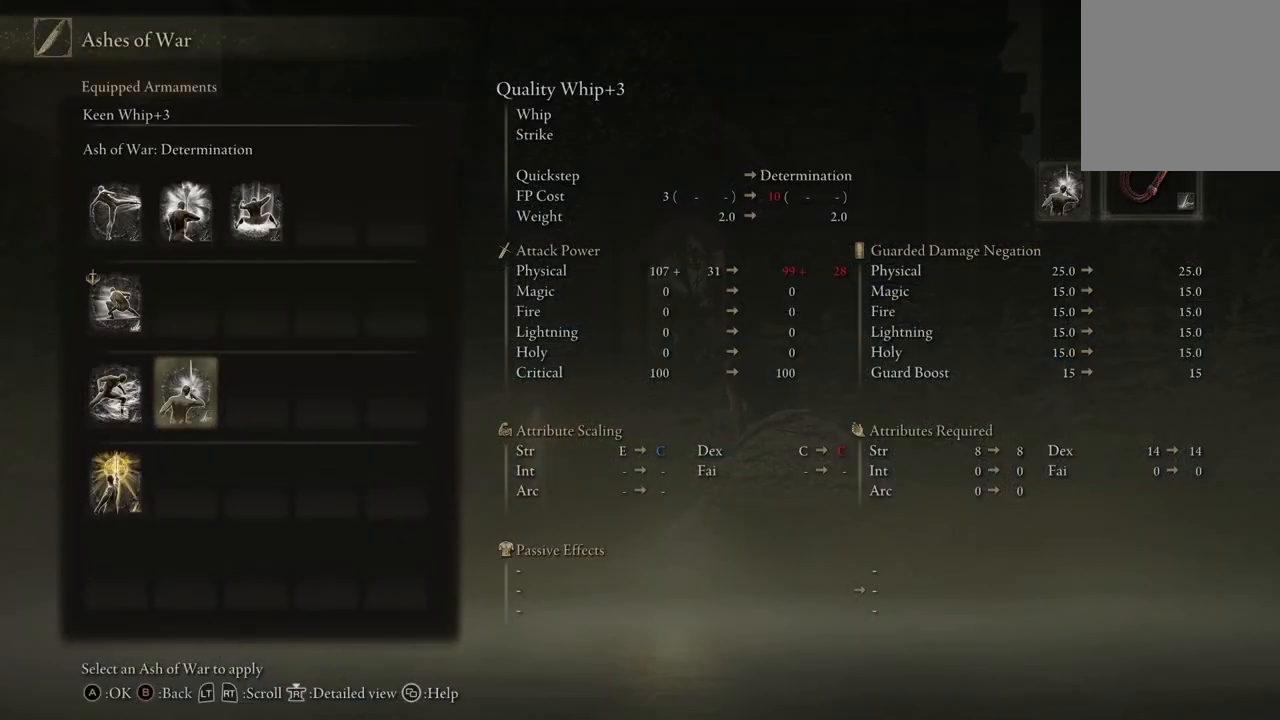
{"buttons": [], "left_stick": "center", "right_stick": "center", "events": []}
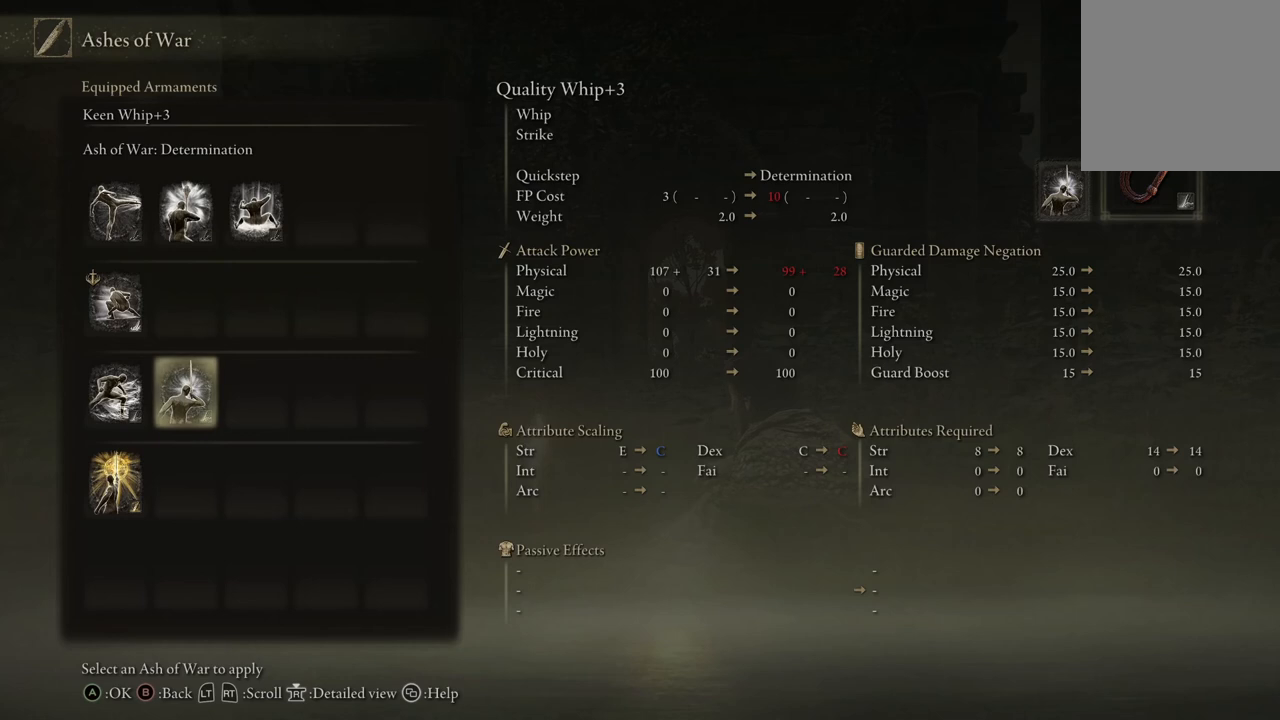
{"buttons": [], "left_stick": "center", "right_stick": "center", "events": []}
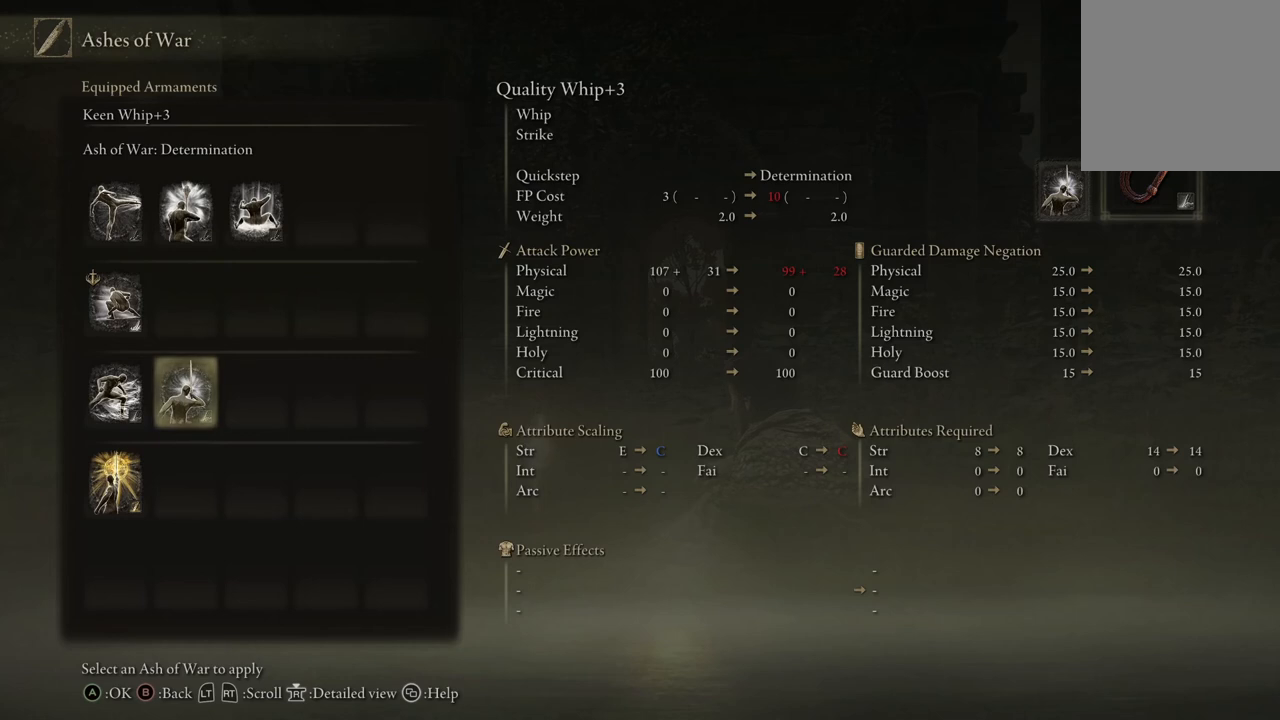
{"buttons": [], "left_stick": "center", "right_stick": "center", "events": []}
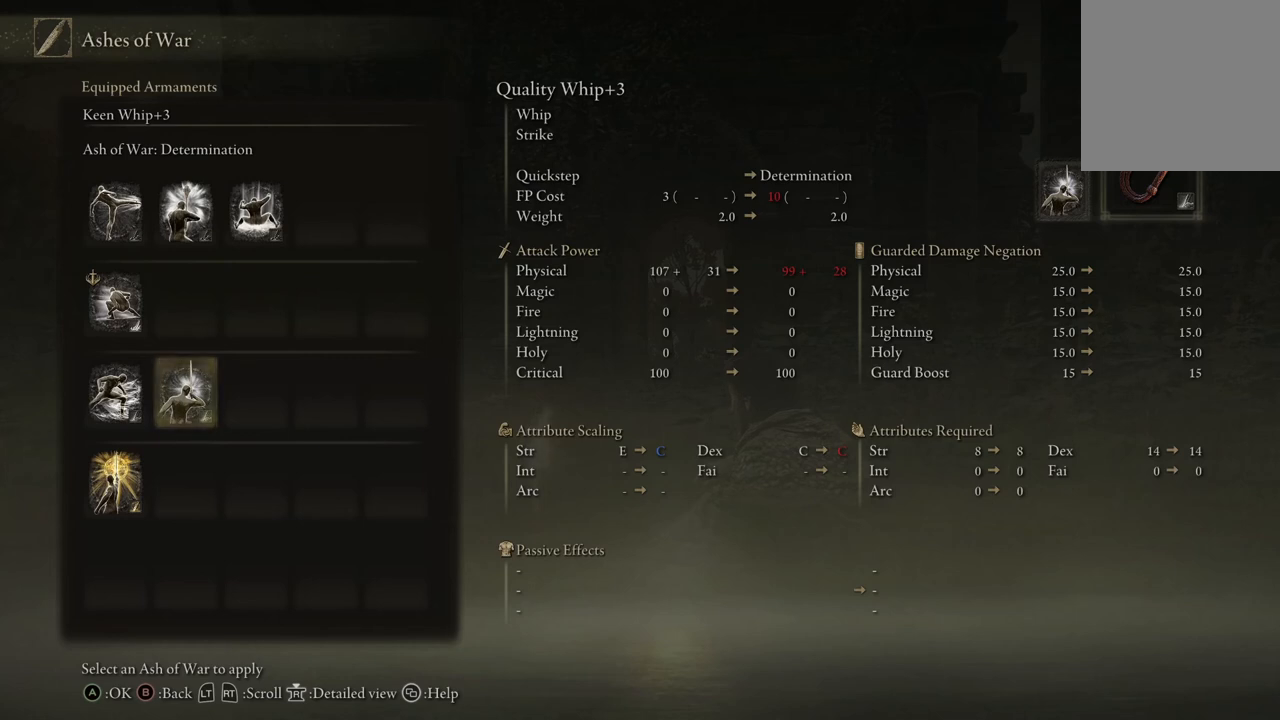
{"buttons": [], "left_stick": "center", "right_stick": "center", "events": []}
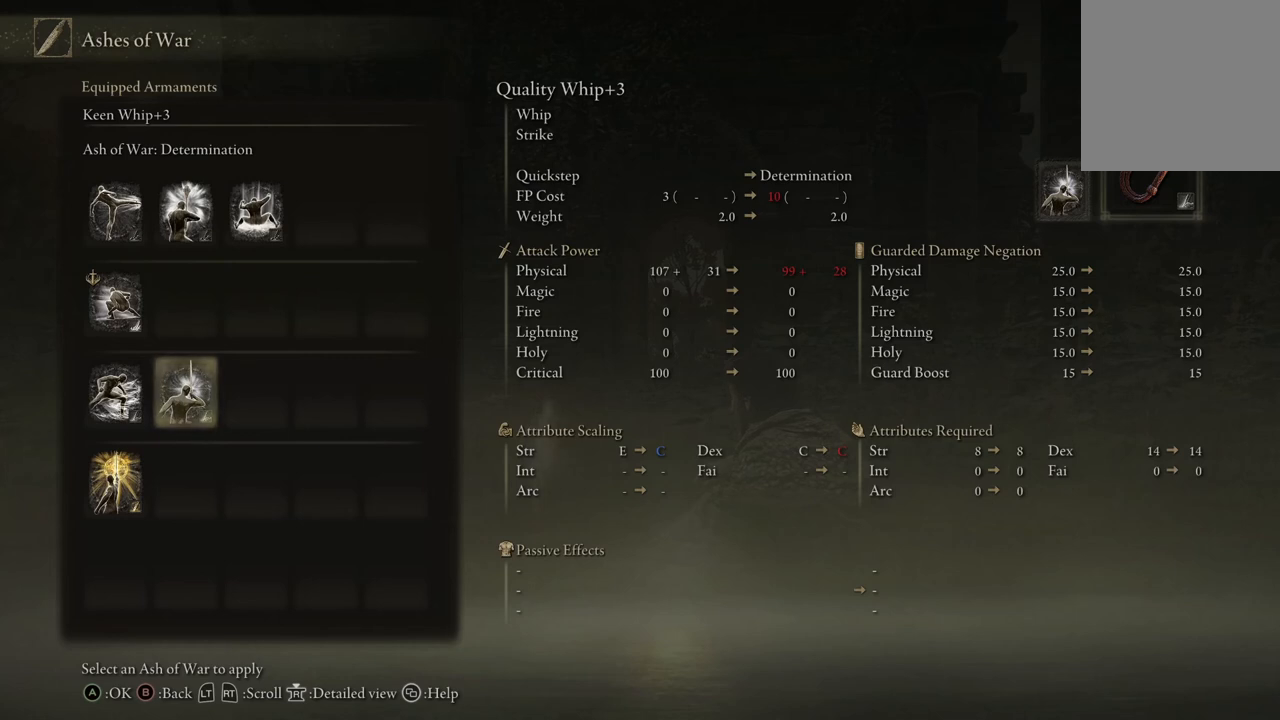
{"buttons": [], "left_stick": "center", "right_stick": "center", "events": [[133, "A", "down"], [367, "A", "up"]]}
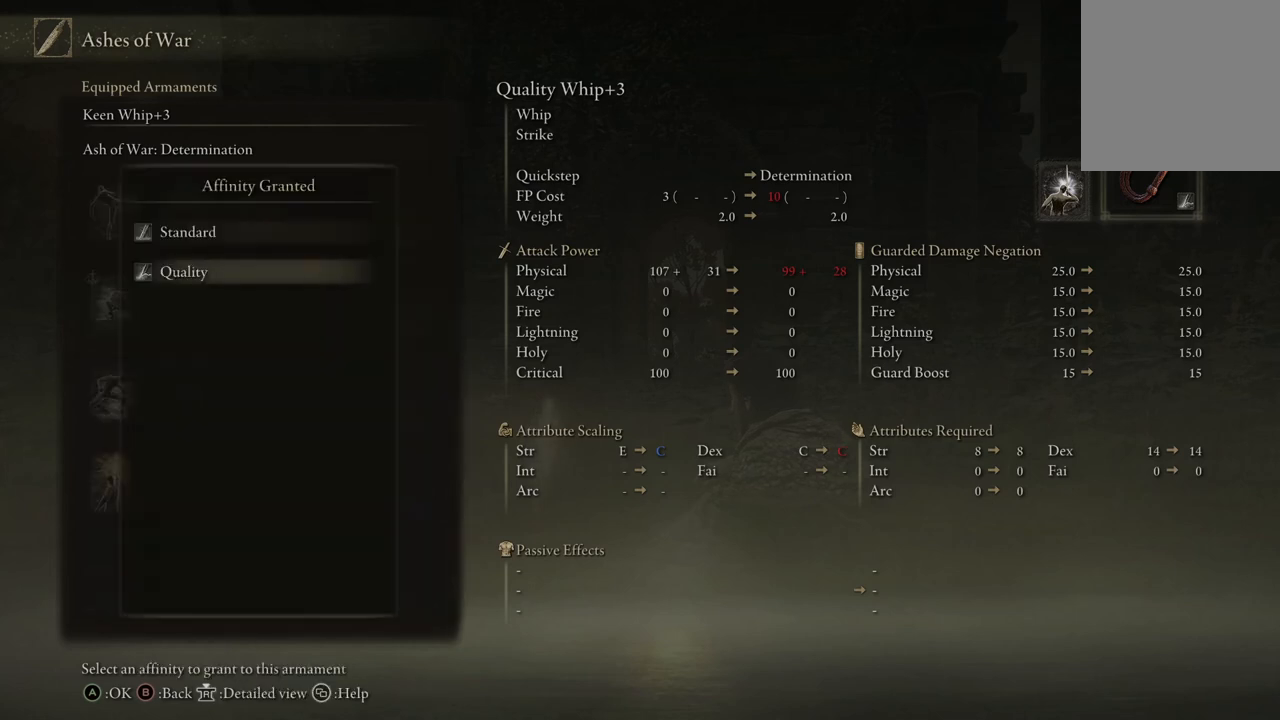
{"buttons": [], "left_stick": "center", "right_stick": "center", "events": []}
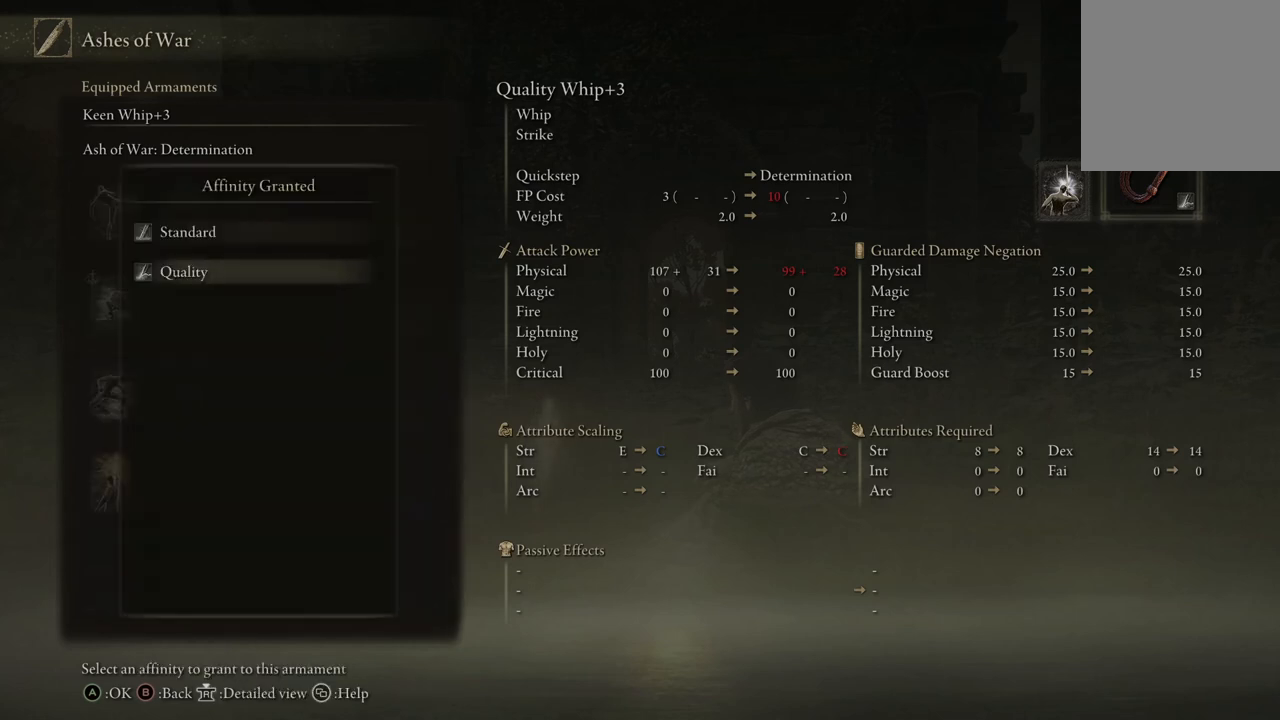
{"buttons": [], "left_stick": "center", "right_stick": "center", "events": []}
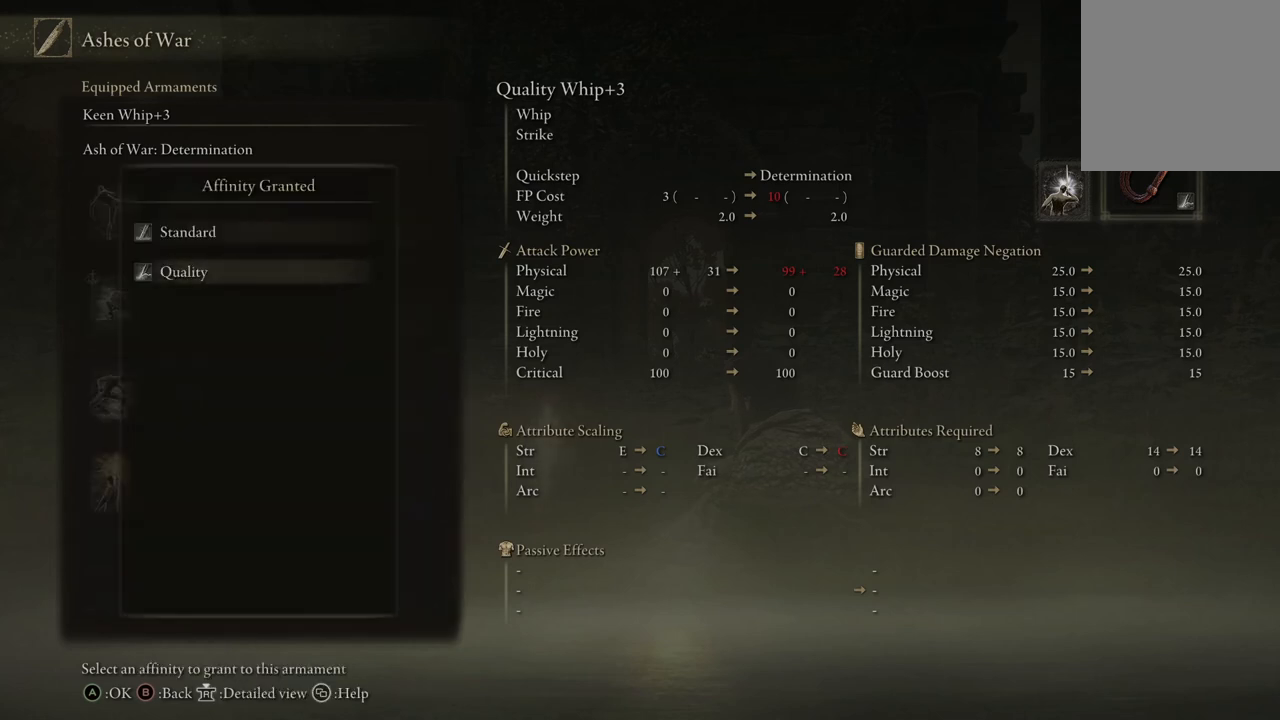
{"buttons": [], "left_stick": "center", "right_stick": "center", "events": []}
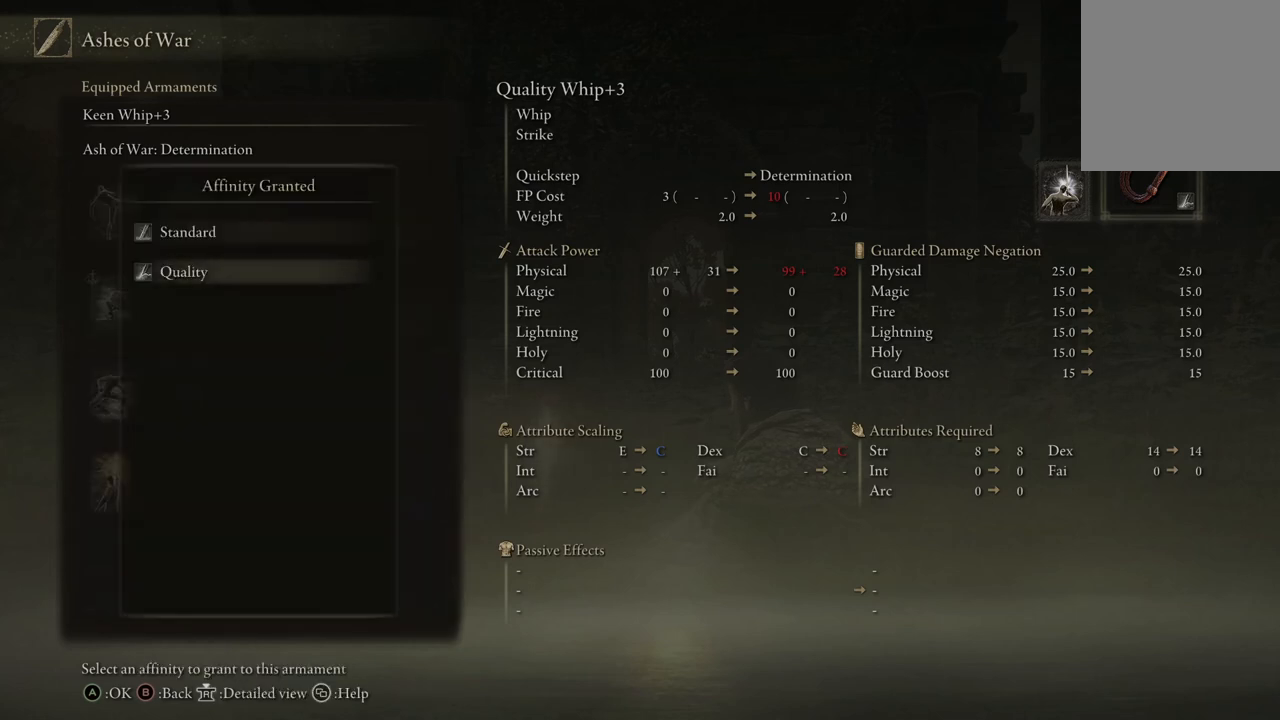
{"buttons": [], "left_stick": "center", "right_stick": "center", "events": [[133, "DPAD_UP", "down"], [267, "DPAD_UP", "up"]]}
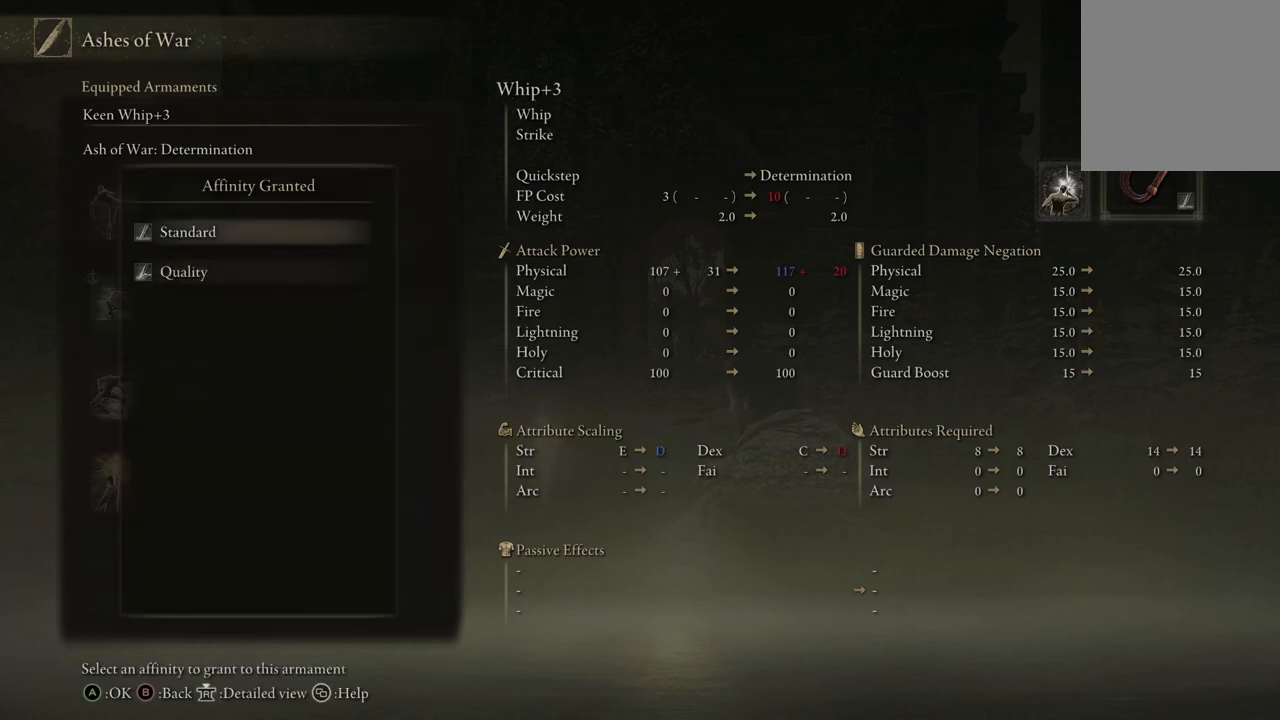
{"buttons": [], "left_stick": "center", "right_stick": "center", "events": []}
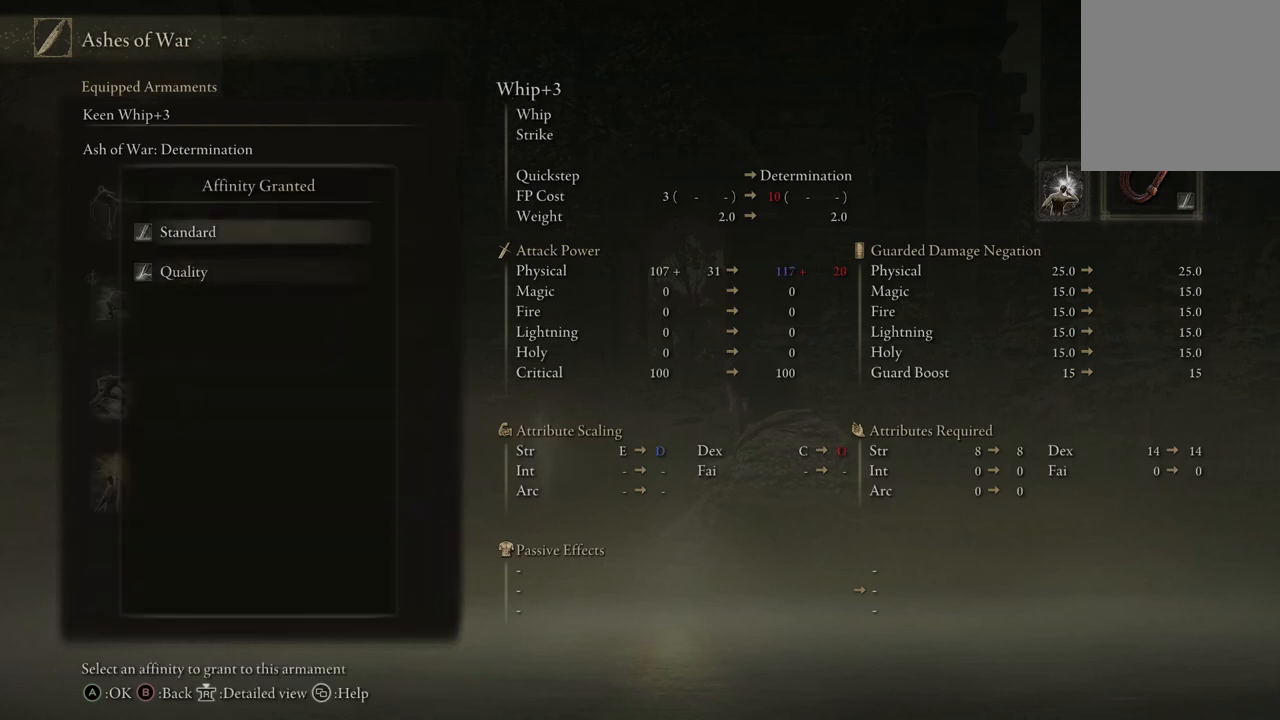
{"buttons": [], "left_stick": "center", "right_stick": "center", "events": []}
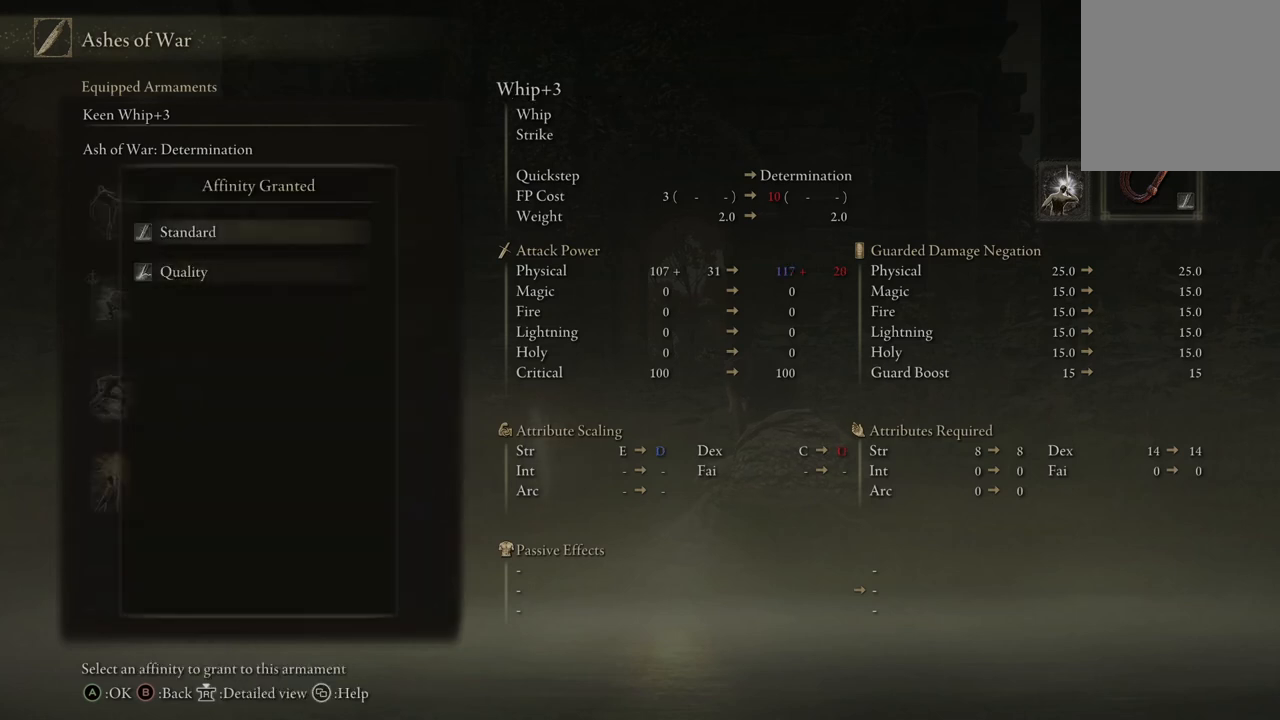
{"buttons": [], "left_stick": "center", "right_stick": "center", "events": [[200, "DPAD_DOWN", "down"], [300, "DPAD_DOWN", "up"]]}
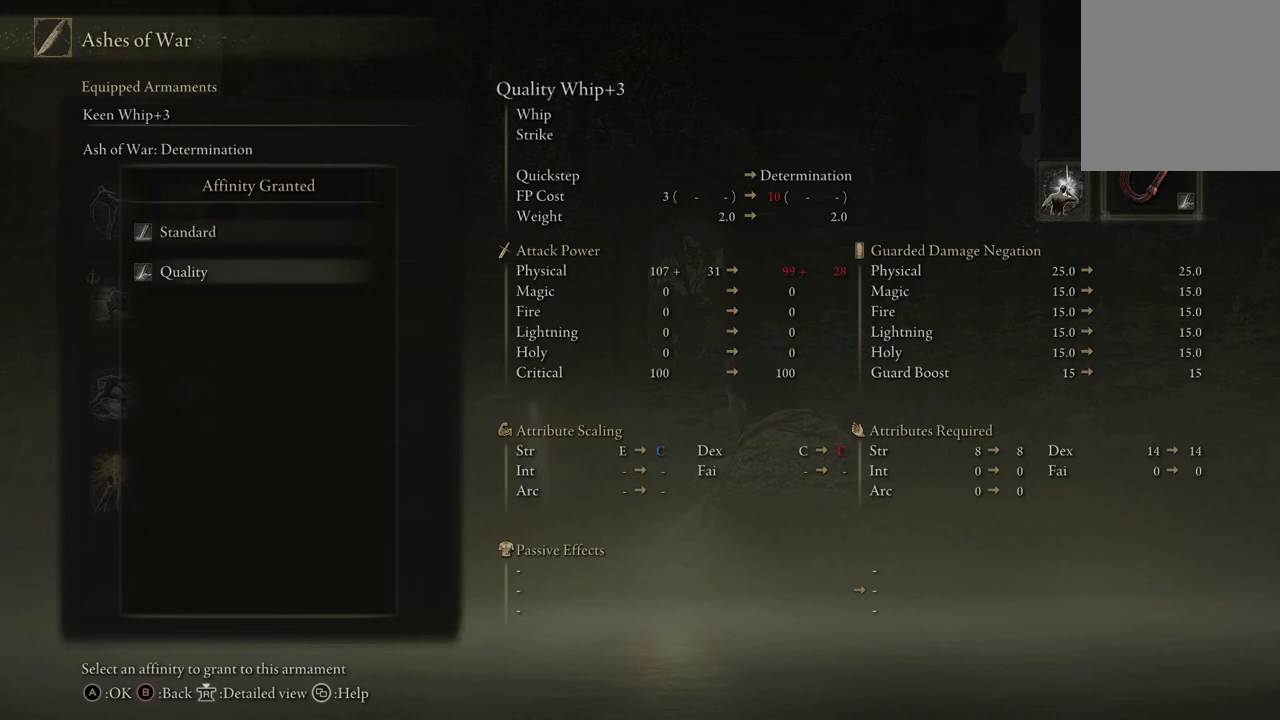
{"buttons": [], "left_stick": "center", "right_stick": "center", "events": [[433, "DPAD_UP", "down"], [500, "DPAD_UP", "up"]]}
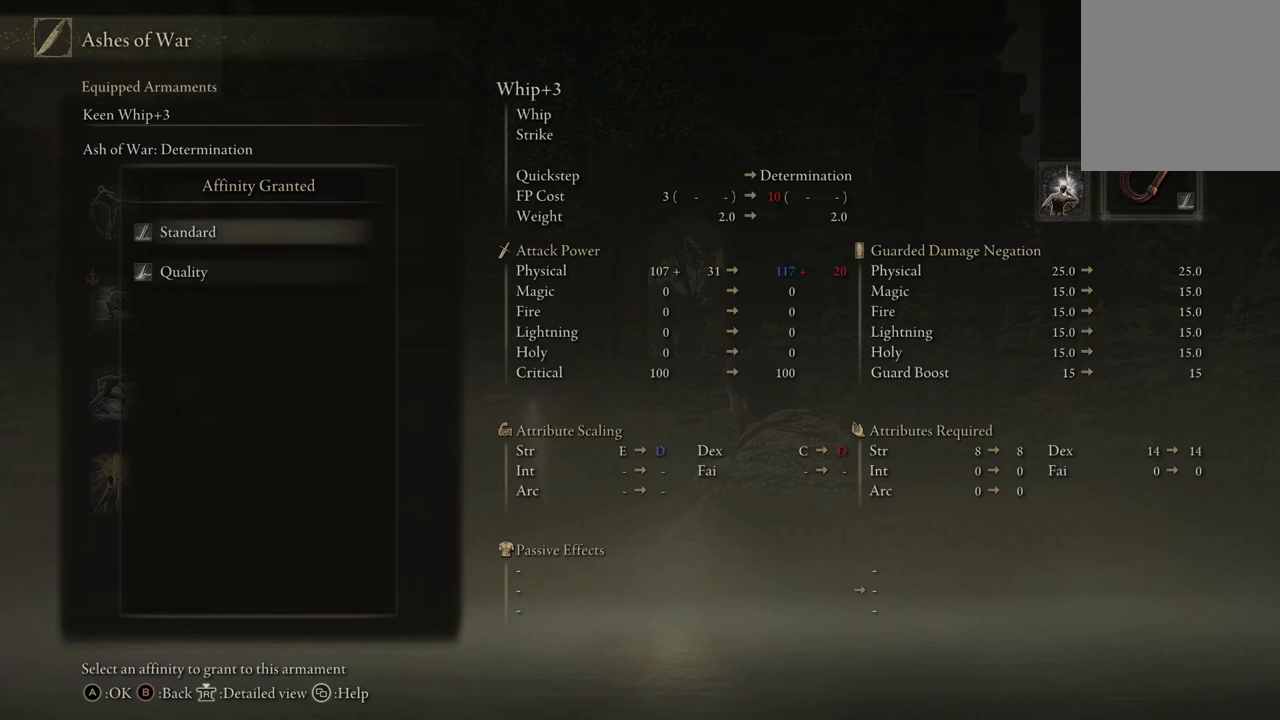
{"buttons": [], "left_stick": "center", "right_stick": "center", "events": []}
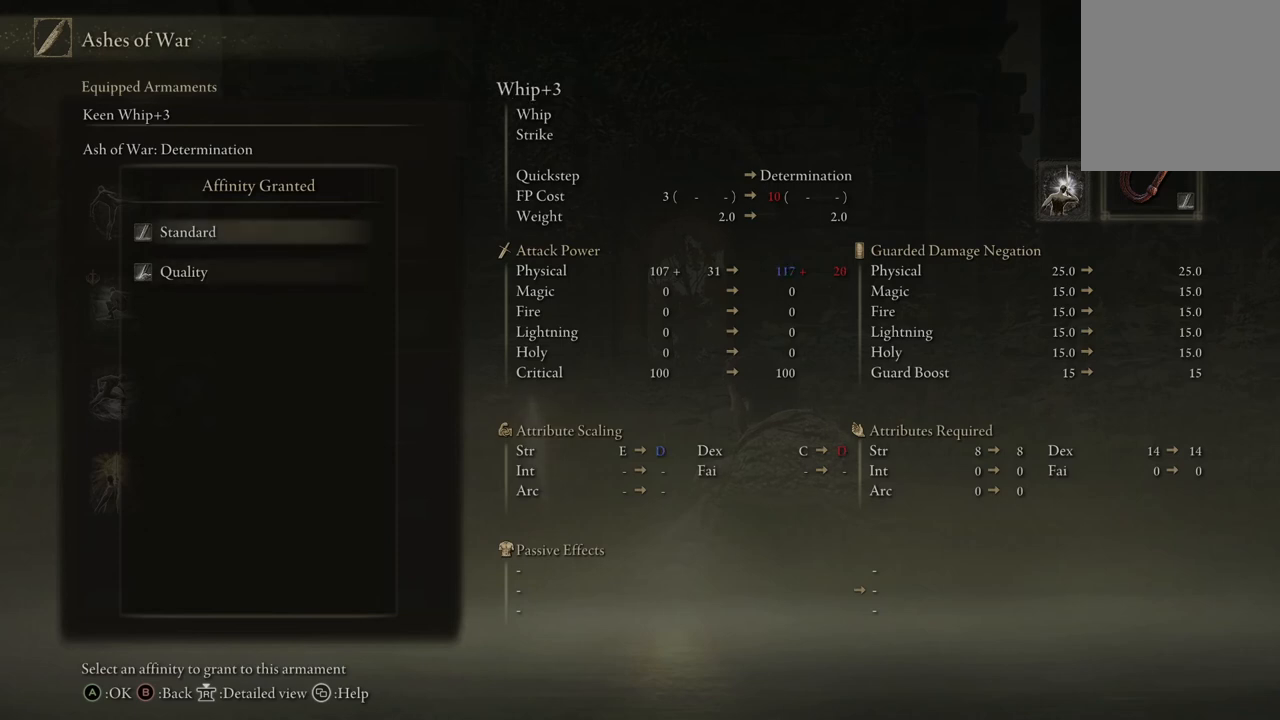
{"buttons": [], "left_stick": "center", "right_stick": "center", "events": []}
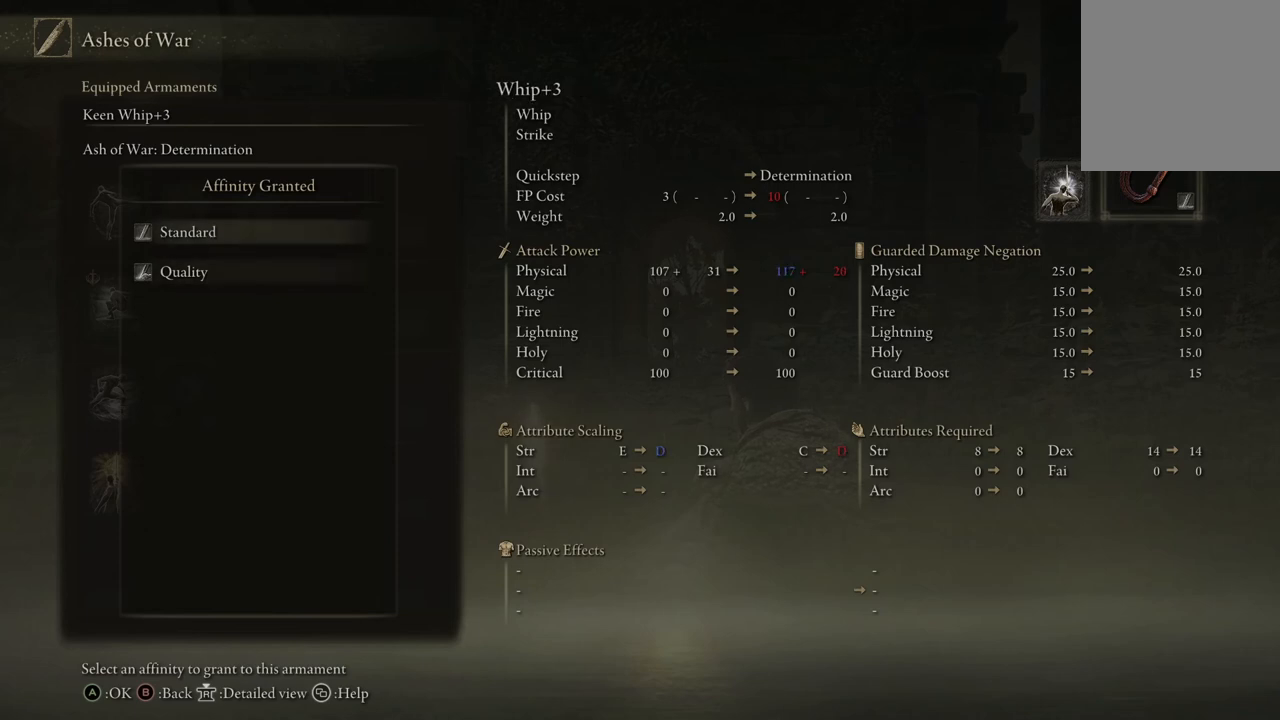
{"buttons": [], "left_stick": "center", "right_stick": "center", "events": []}
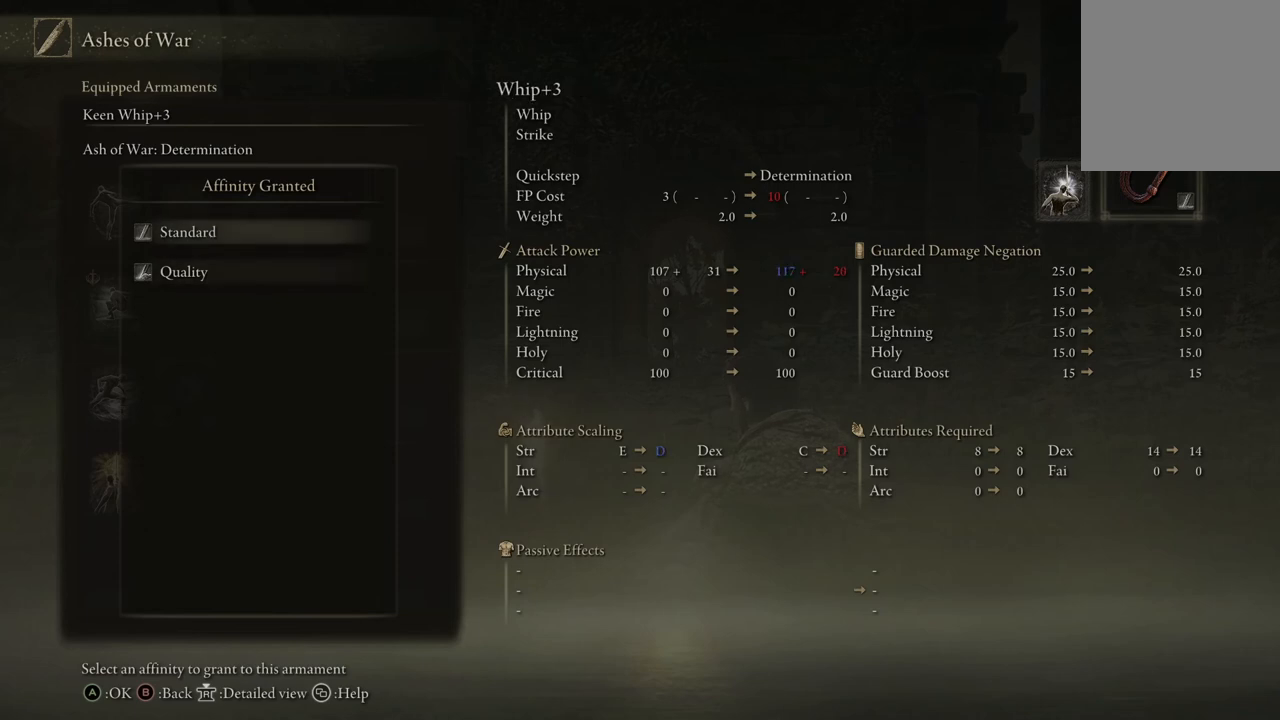
{"buttons": [], "left_stick": "center", "right_stick": "center", "events": [[233, "DPAD_DOWN", "down"], [367, "DPAD_DOWN", "up"]]}
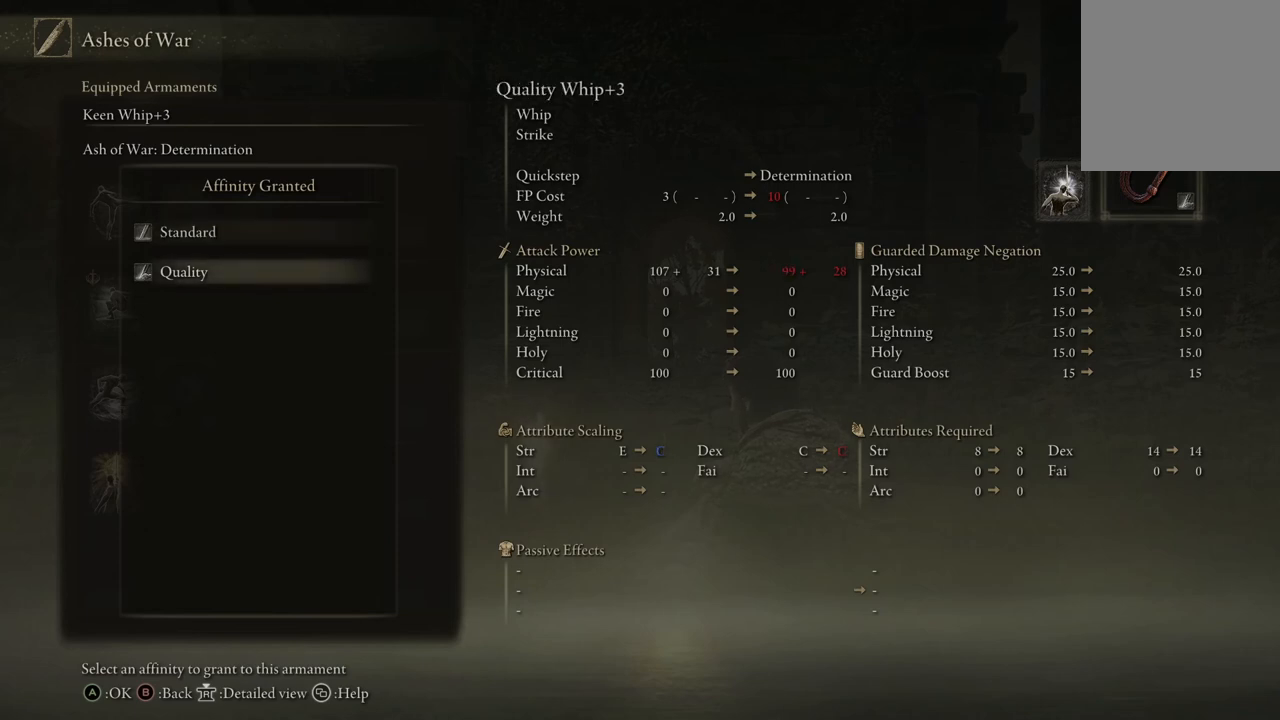
{"buttons": [], "left_stick": "center", "right_stick": "center", "events": [[400, "DPAD_UP", "down"], [500, "DPAD_UP", "up"]]}
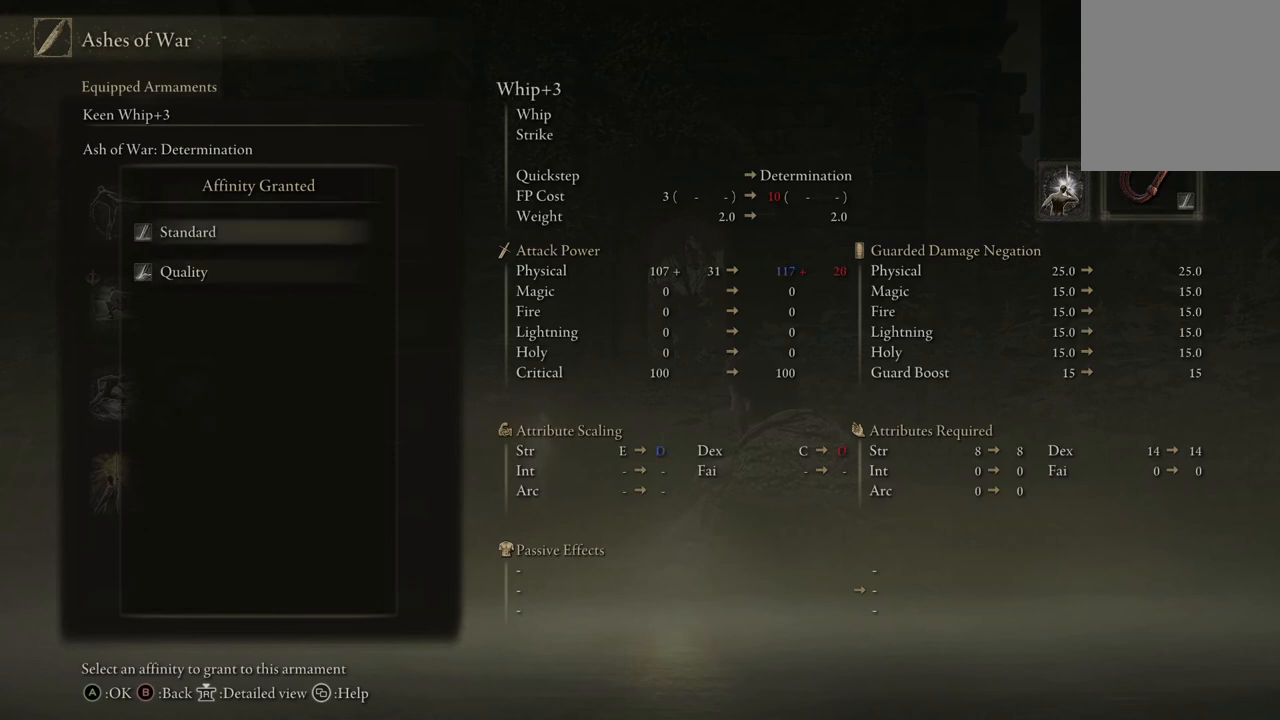
{"buttons": [], "left_stick": "center", "right_stick": "center", "events": [[300, "DPAD_DOWN", "down"], [433, "DPAD_DOWN", "up"]]}
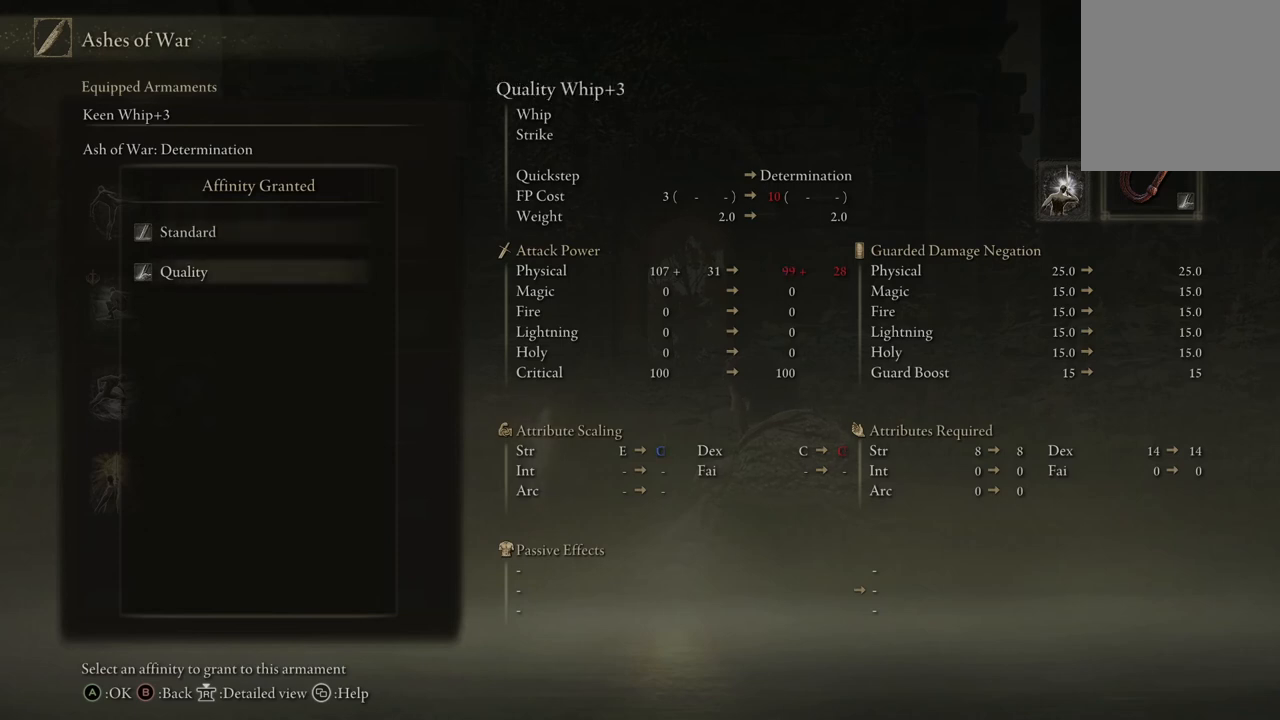
{"buttons": [], "left_stick": "center", "right_stick": "center", "events": []}
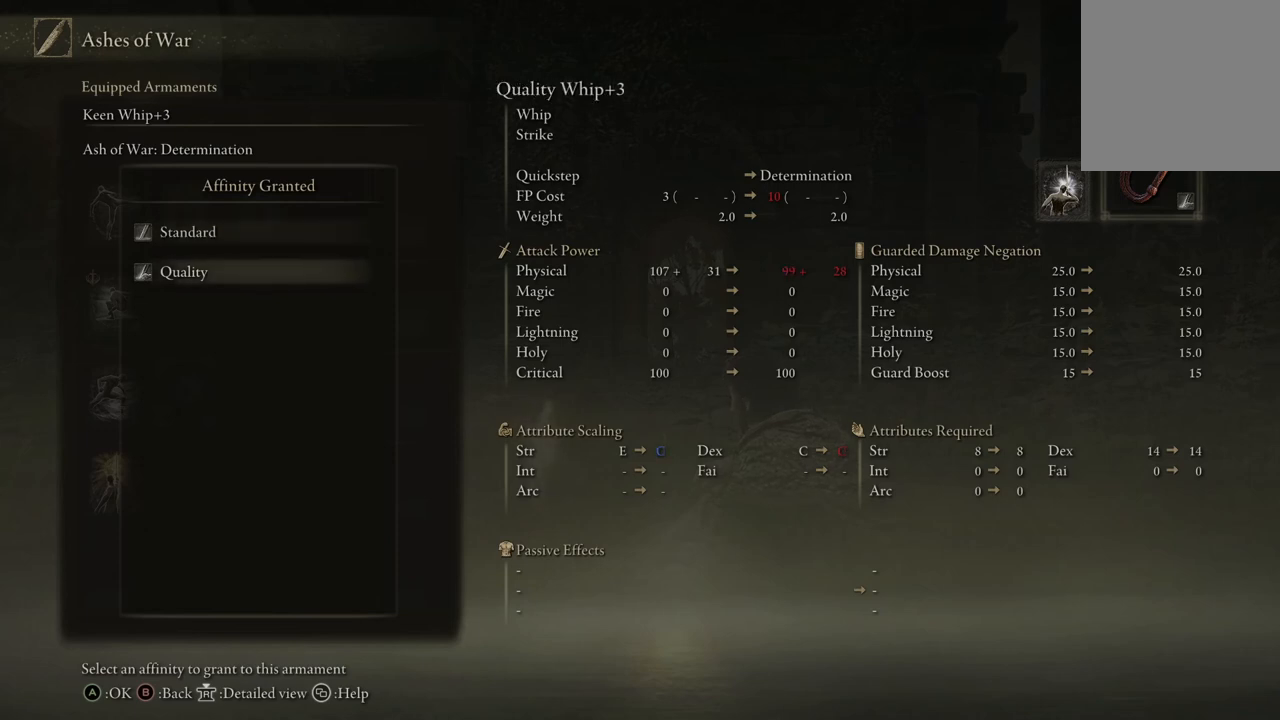
{"buttons": [], "left_stick": "center", "right_stick": "center", "events": [[133, "DPAD_UP", "down"], [200, "DPAD_UP", "up"]]}
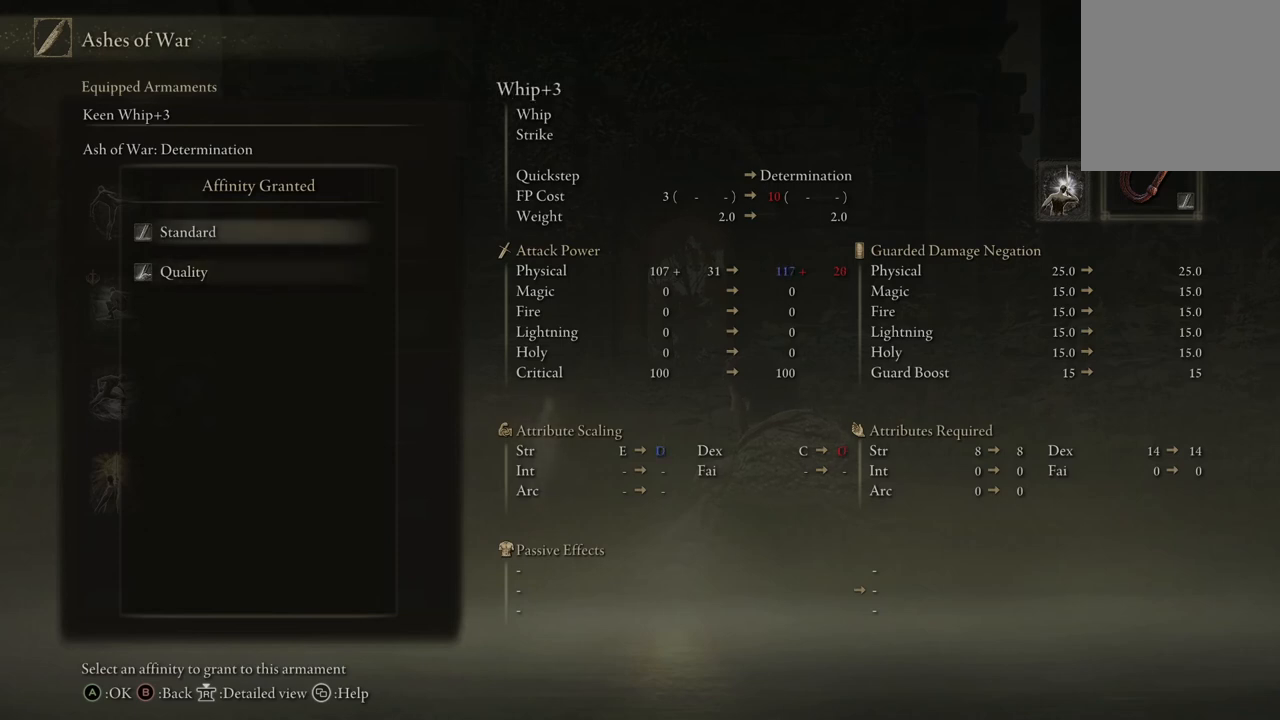
{"buttons": [], "left_stick": "center", "right_stick": "center", "events": [[267, "DPAD_DOWN", "down"], [367, "DPAD_DOWN", "up"]]}
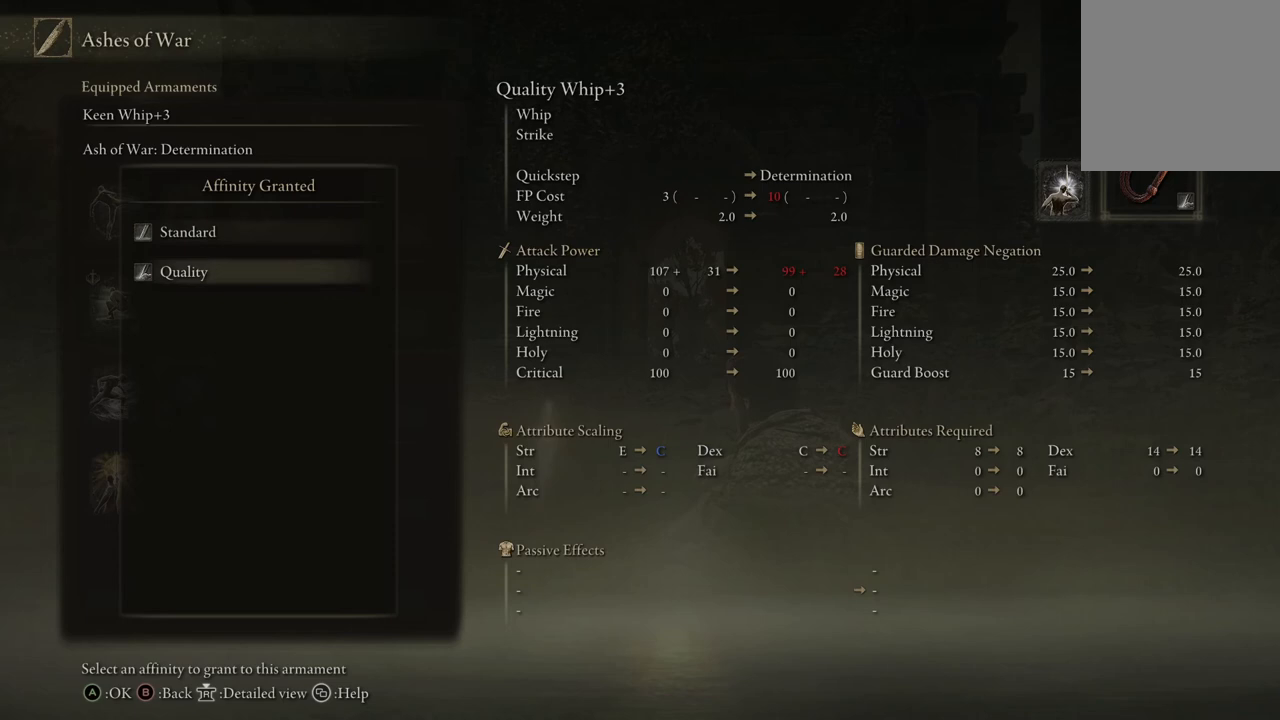
{"buttons": [], "left_stick": "center", "right_stick": "center", "events": []}